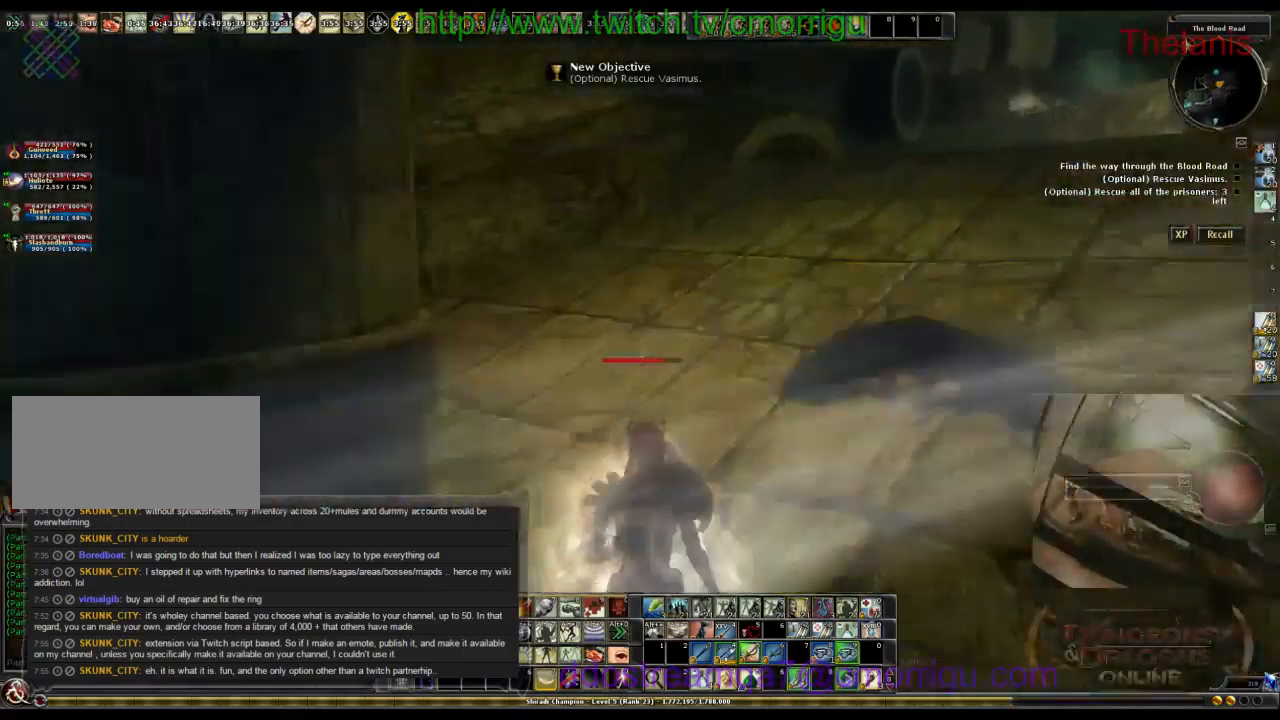
Gameplay with keyboard; each line is a JSON object with the keys held at the frame after it. "events" lists presses ("down") and releases ("up") of ".", "/", "0", "1", "2", "3", "4", "5", "6", "7", "8", "9", "a", "b", "backslash", "backspace", "c", "caps_lock", "comma", "ctrl_l", "ctrl_r", "d", "e", "equals", "escape", "f", "f1", "f10", "f11", "f12", "f2", "f3", "f4", "f5", "f6", "f7", "f8", "f9", "g", "h", "i", "j", "k", "l", "lbracket", "m", "minus", "n", "o", "p", "q", "quote", "r", "rbracket", "return", "s", "semicolon", "shift_l", "shift_r", "space", "t", "tab", "tilde", "u", "v", "w", "x", "y" and "z" between this image and that frame as [ms after this image, input, new state], when the widget could be followed in between. No other keys are recorded. Mouse input is not recorded.
{"keys": ["w"], "events": []}
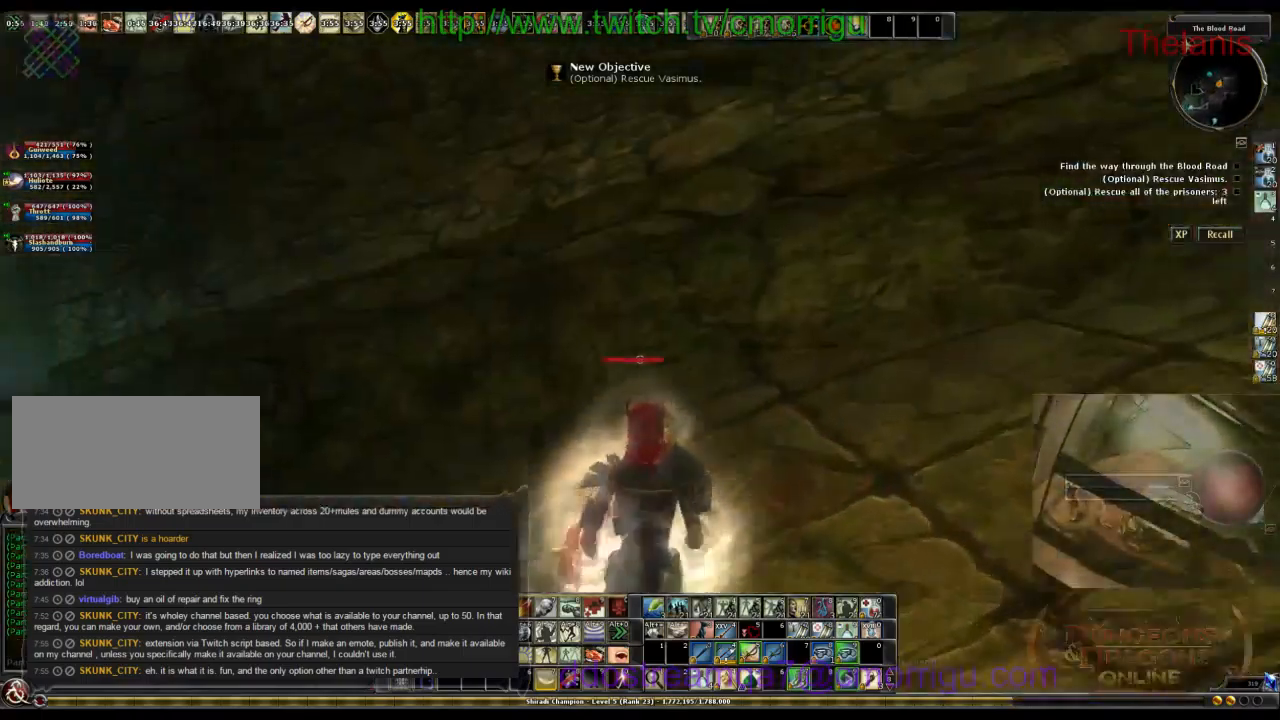
{"keys": ["w"], "events": []}
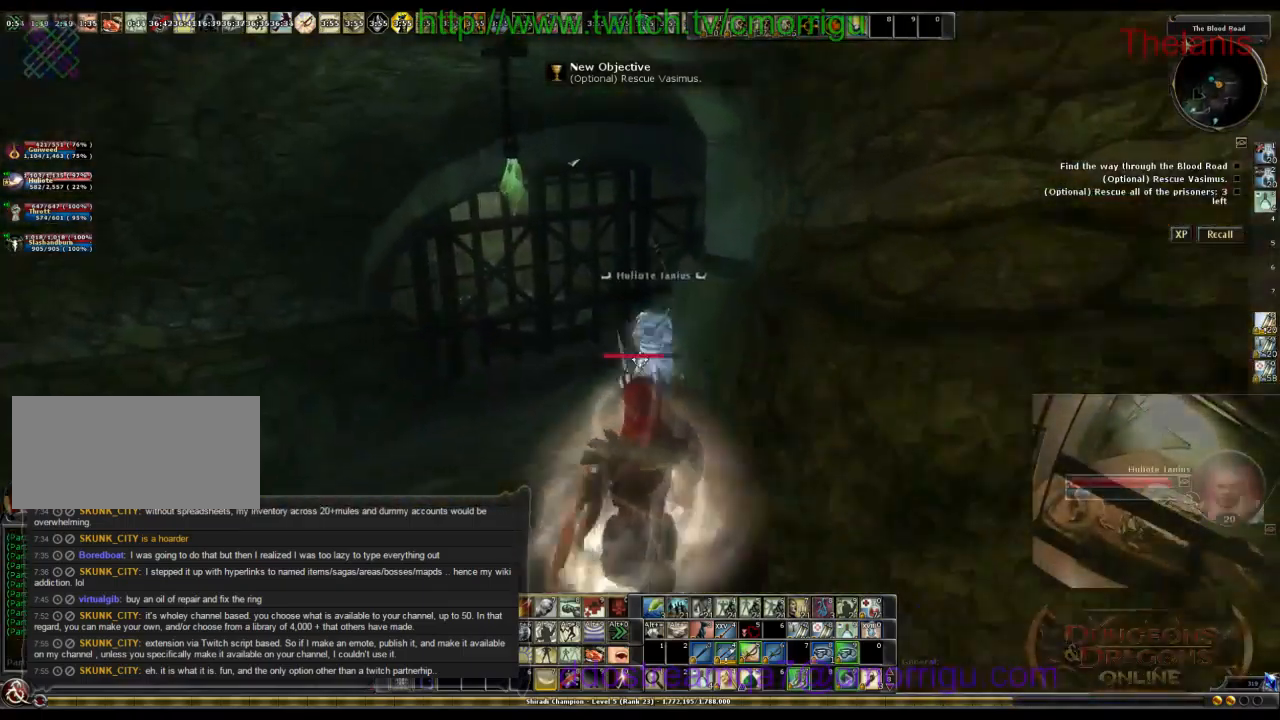
{"keys": ["a", "w"], "events": [[366, "a", "down"]]}
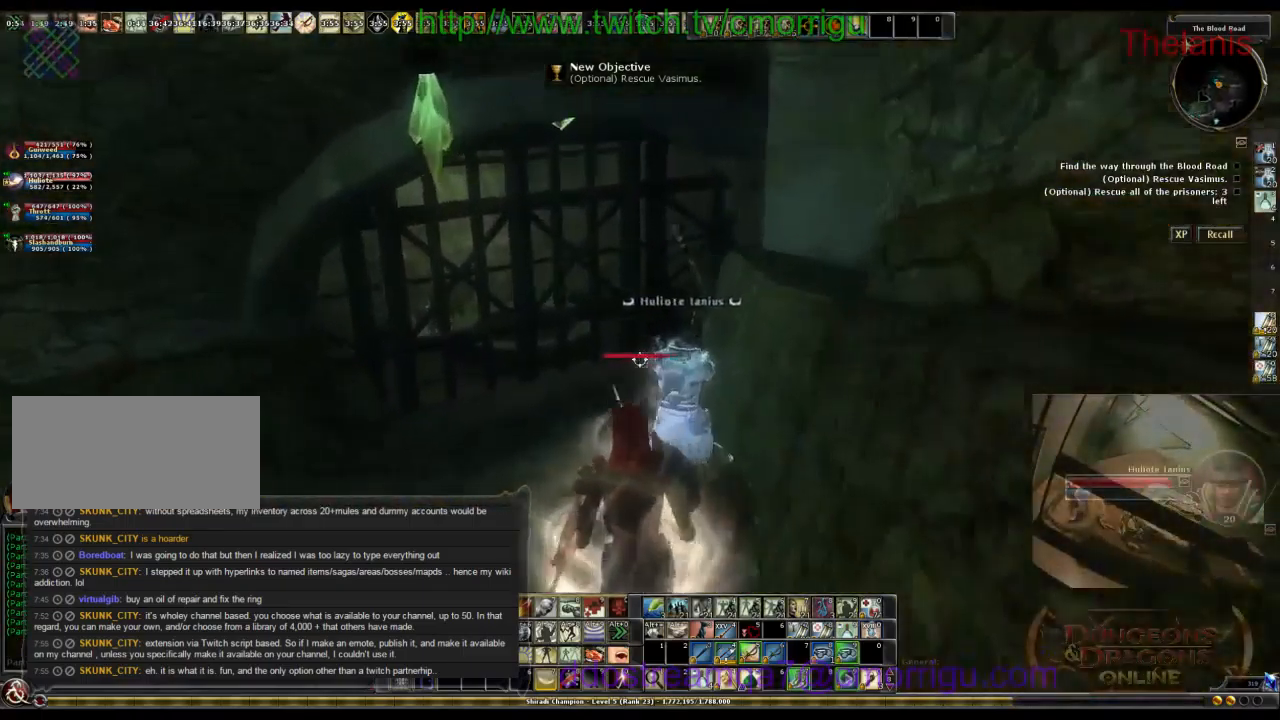
{"keys": ["w"], "events": [[200, "a", "up"]]}
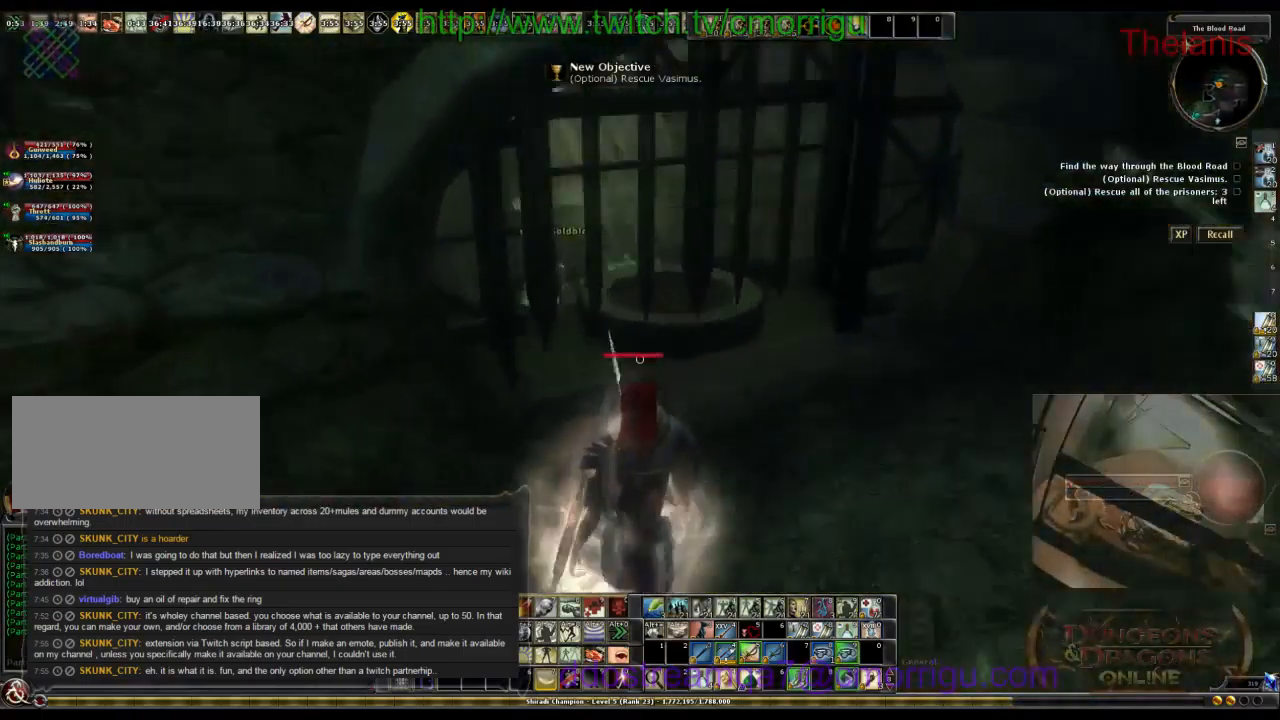
{"keys": ["w"], "events": []}
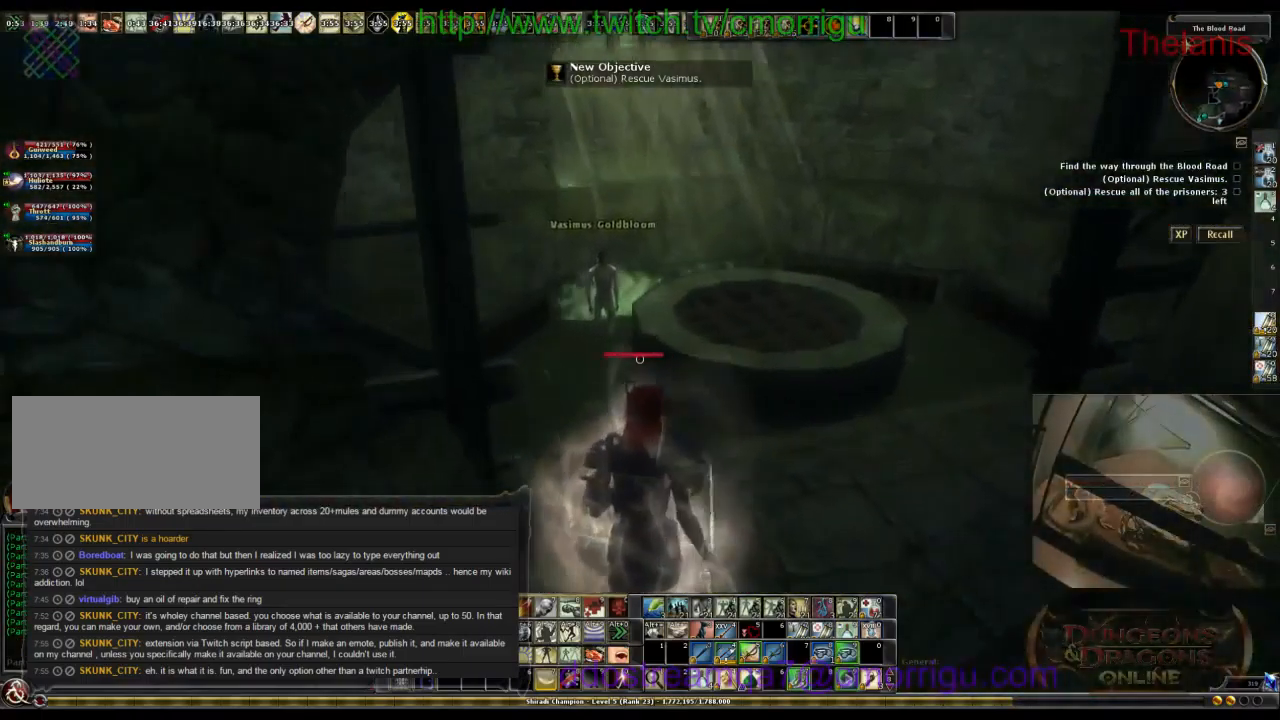
{"keys": ["w"], "events": []}
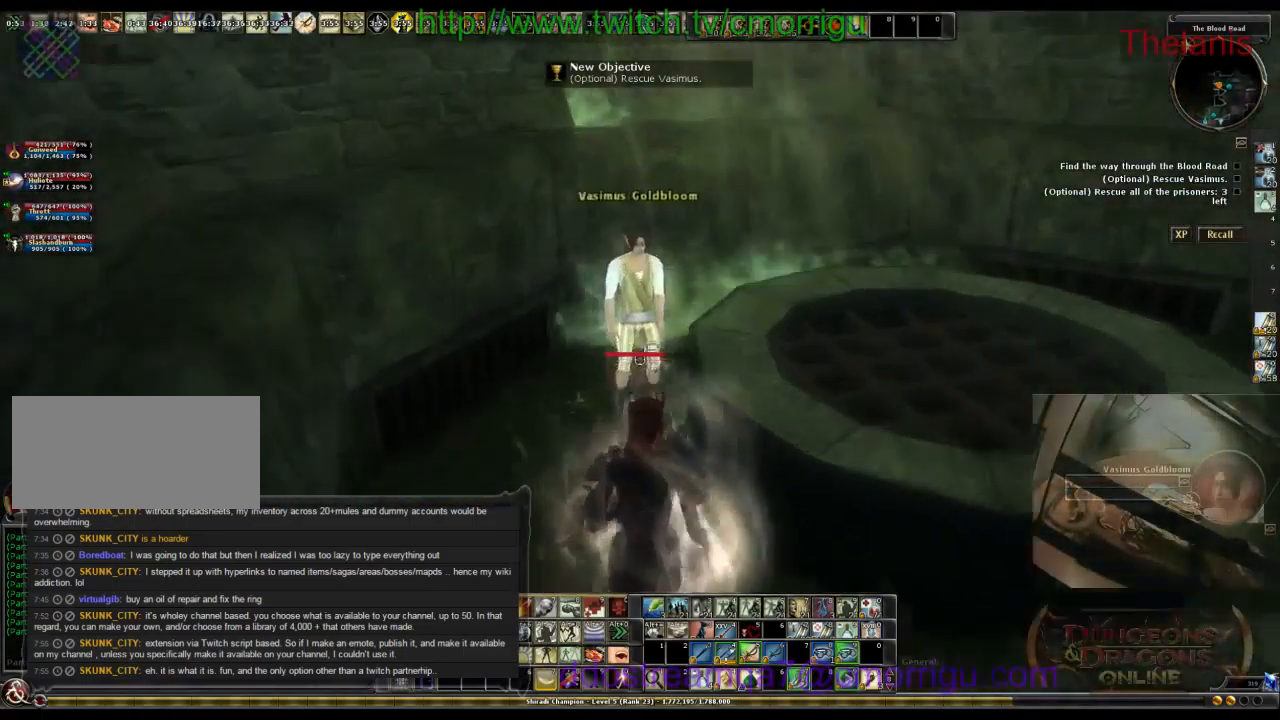
{"keys": [], "events": [[66, "w", "up"]]}
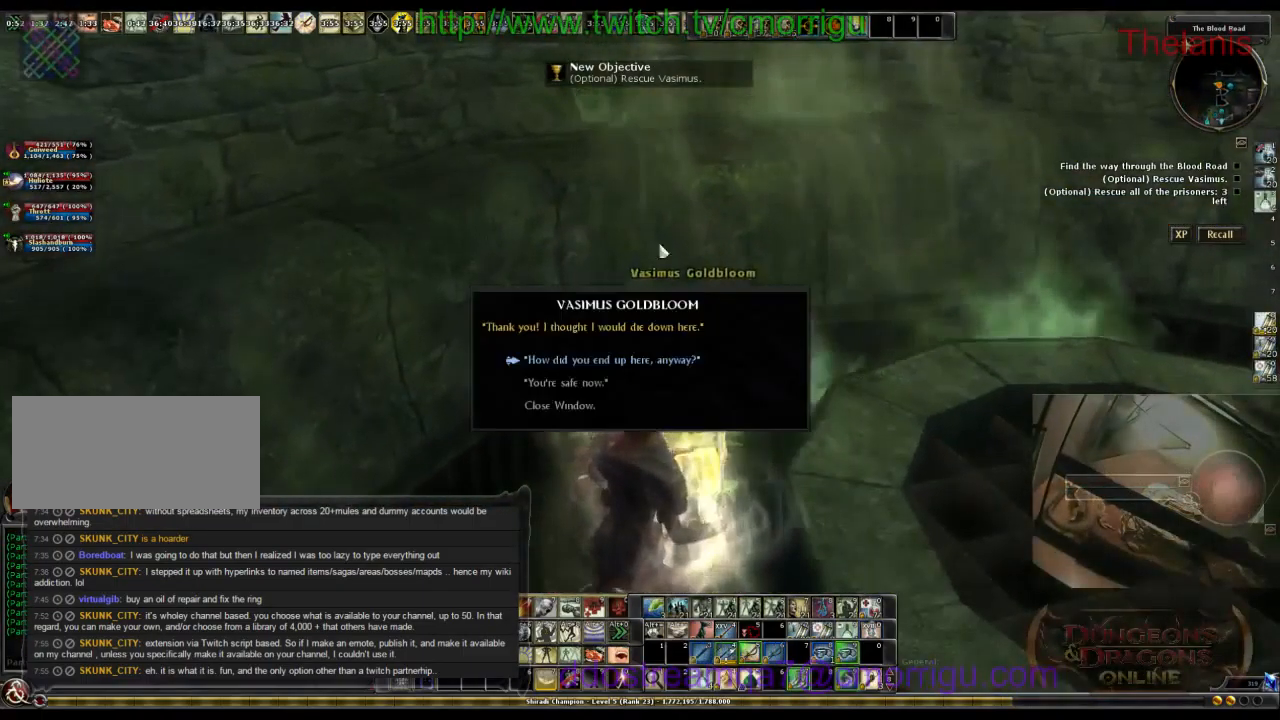
{"keys": [], "events": []}
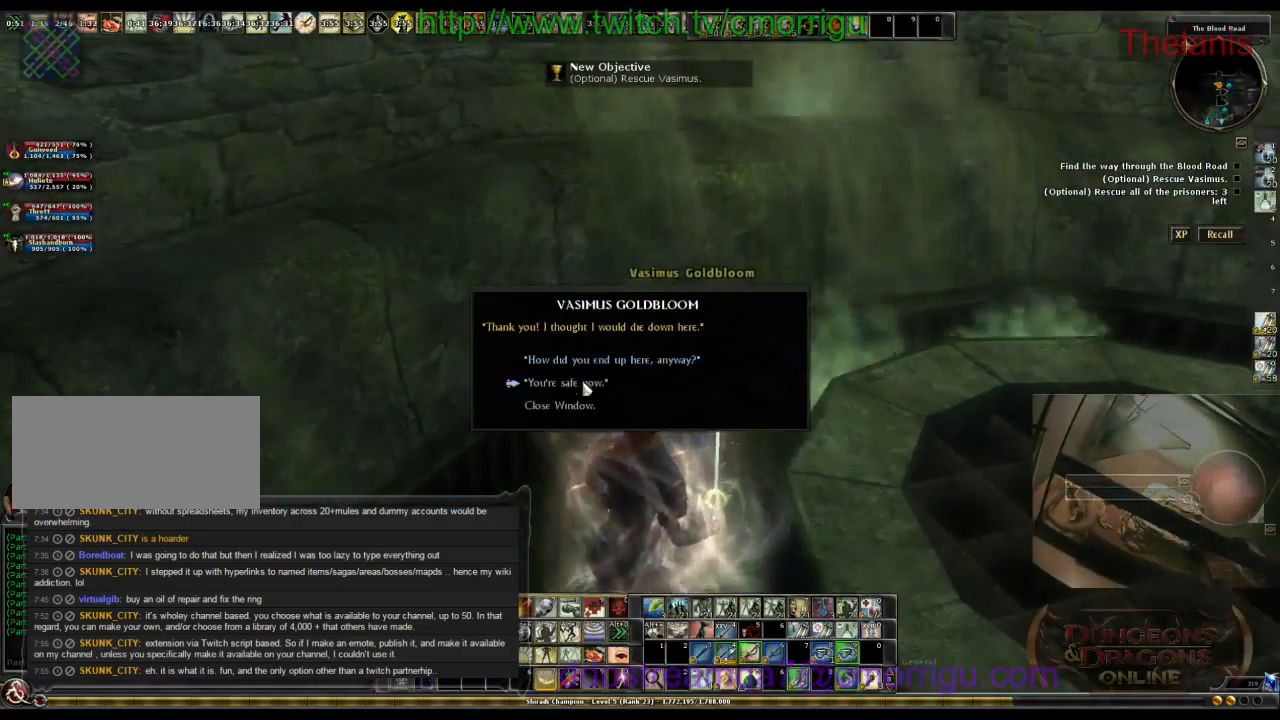
{"keys": [], "events": []}
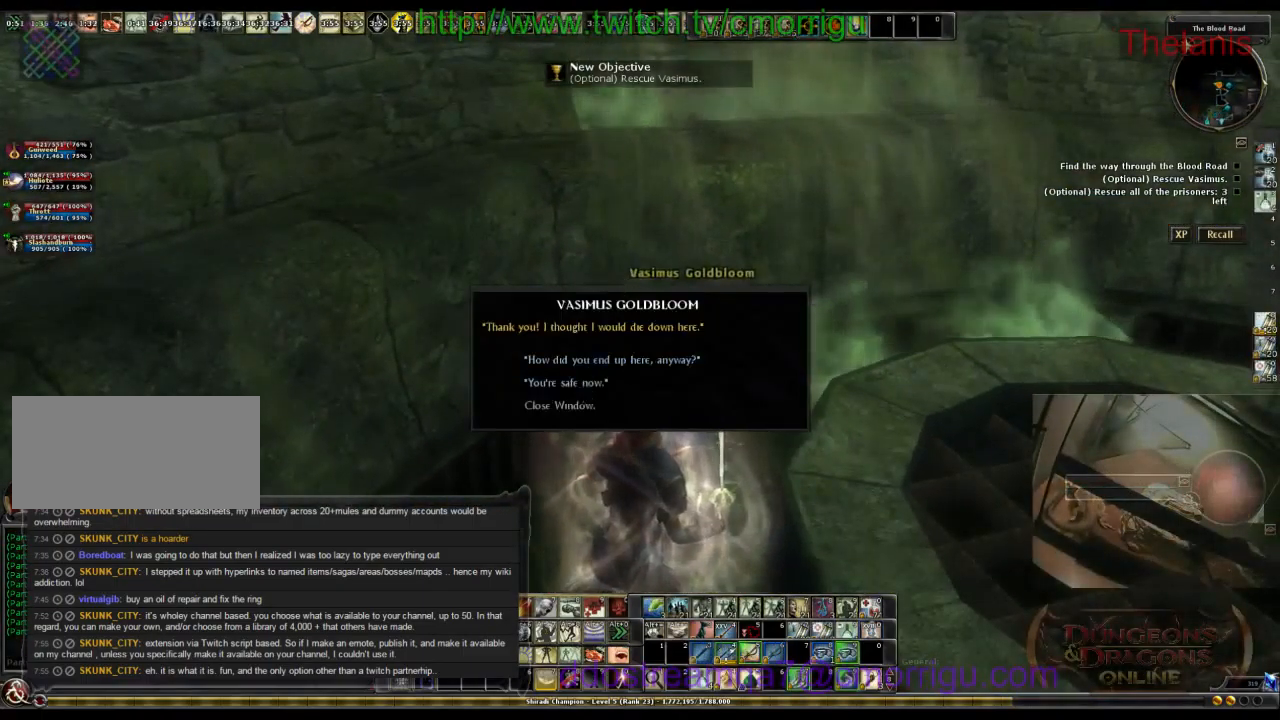
{"keys": ["w"], "events": [[399, "w", "down"]]}
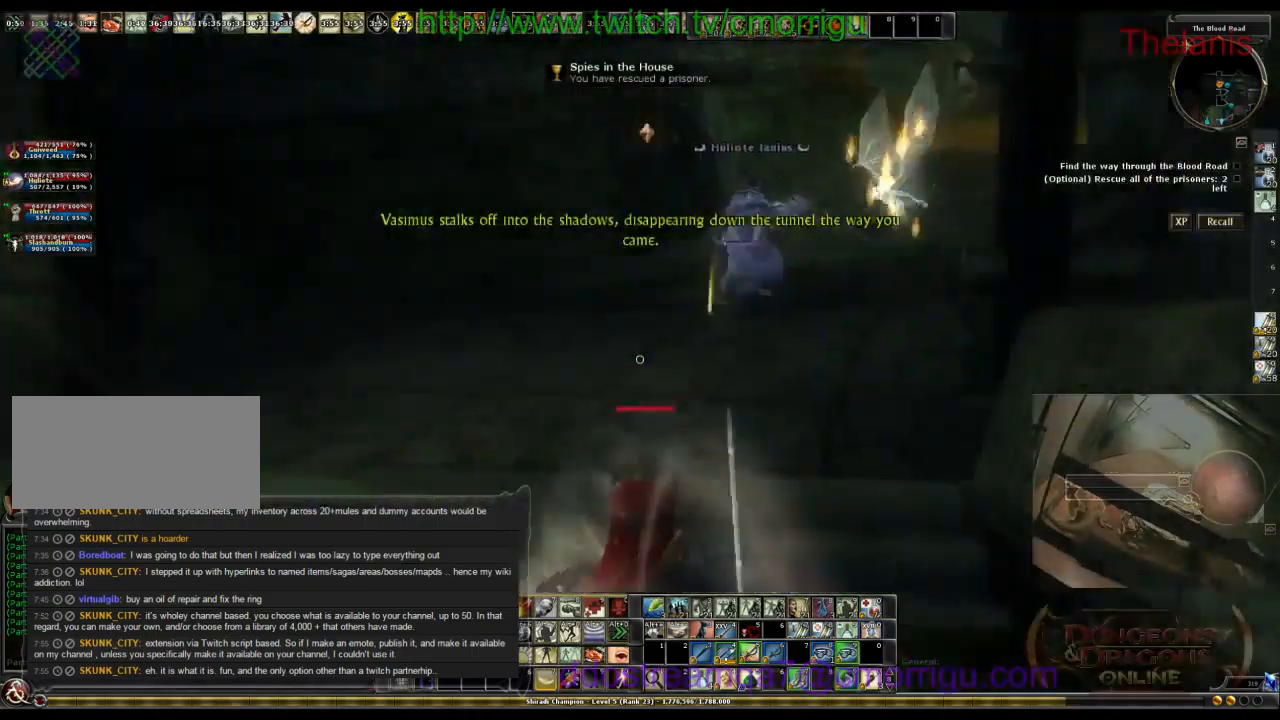
{"keys": ["a", "w"], "events": [[500, "a", "down"]]}
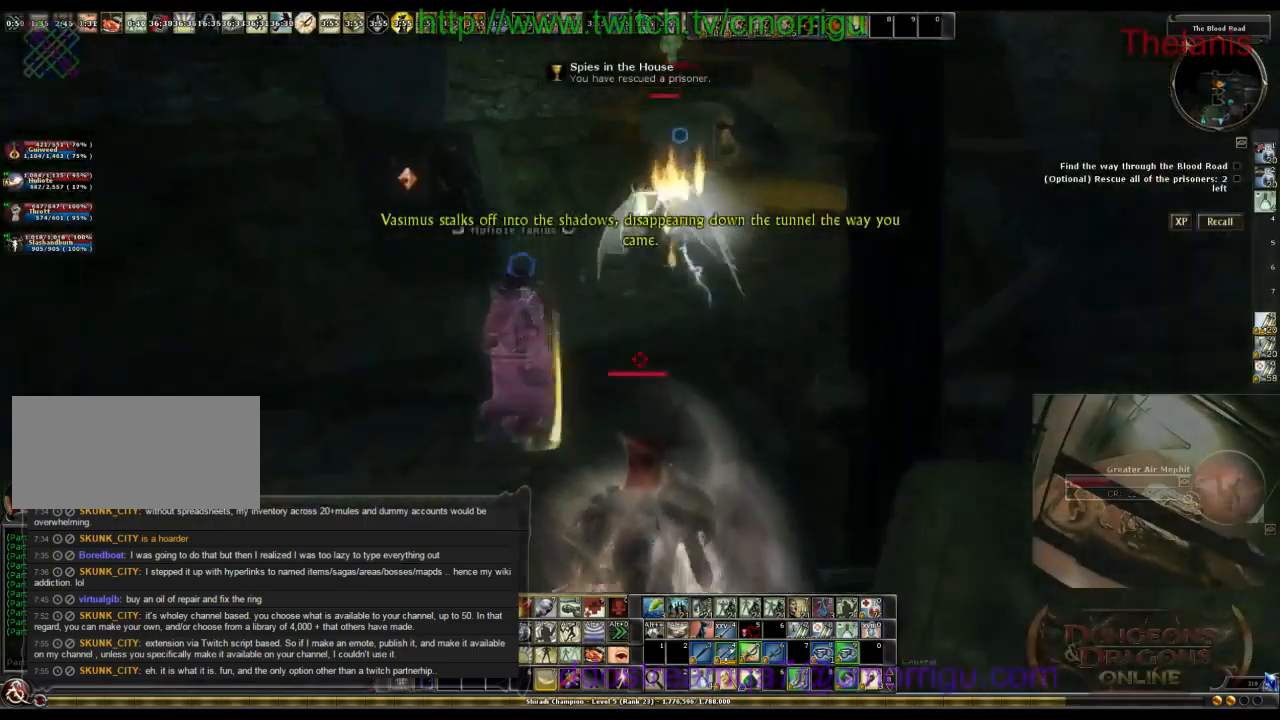
{"keys": ["w"], "events": [[100, "a", "up"]]}
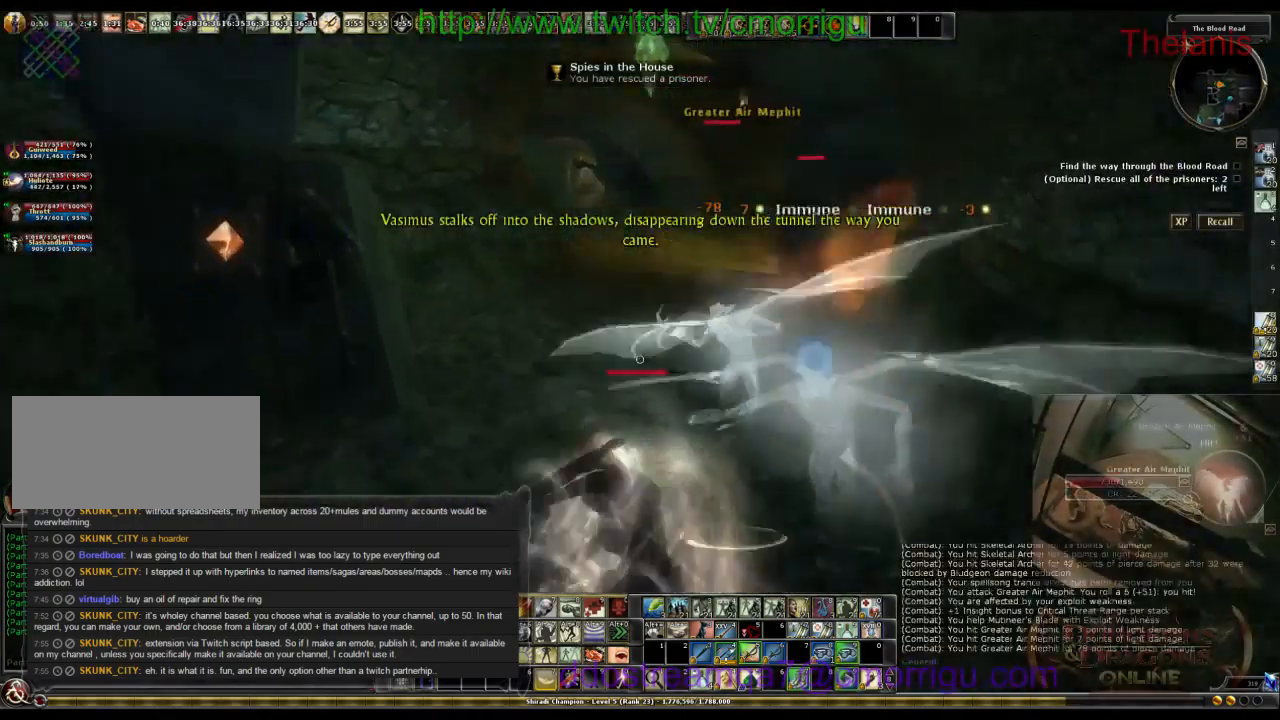
{"keys": ["w"], "events": []}
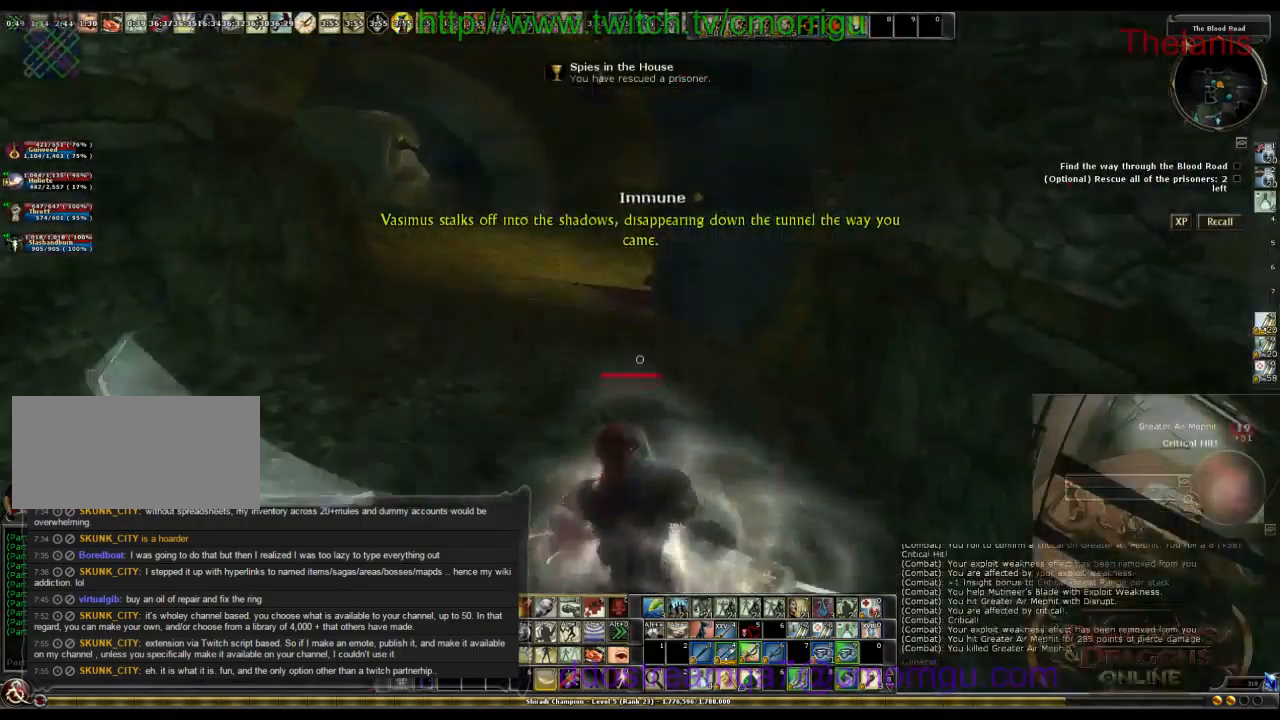
{"keys": ["w"], "events": []}
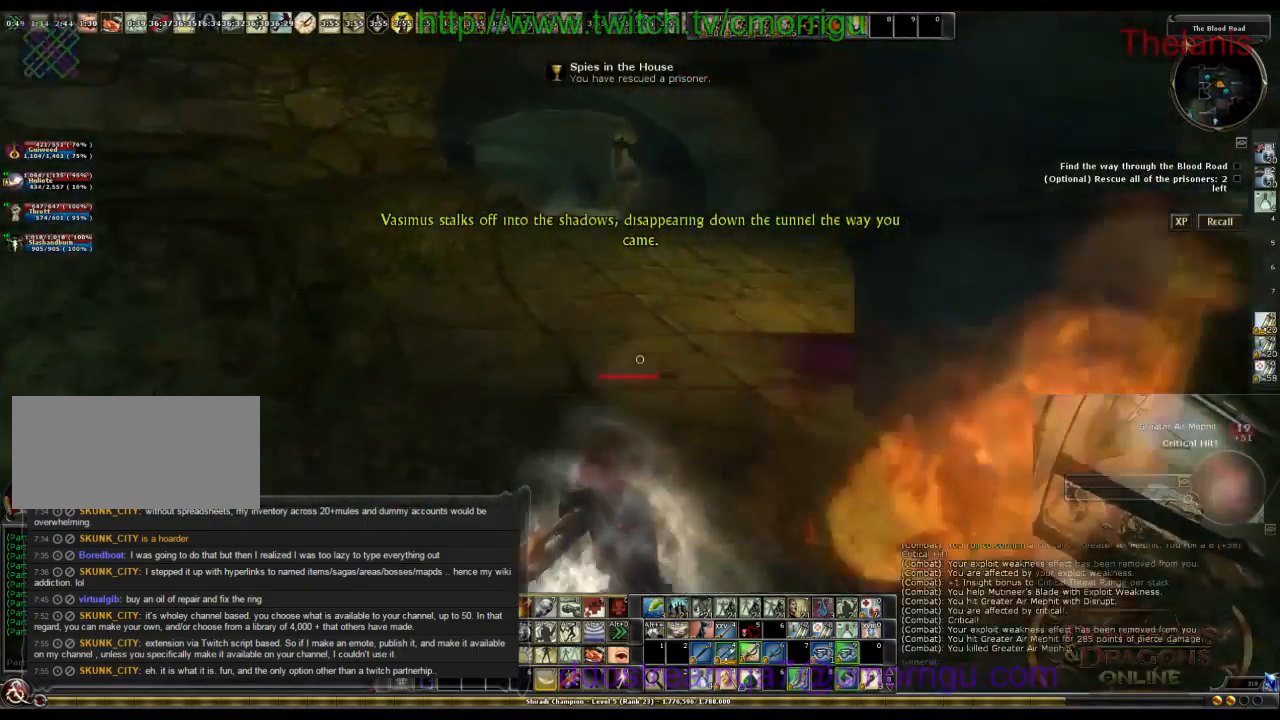
{"keys": ["w"], "events": []}
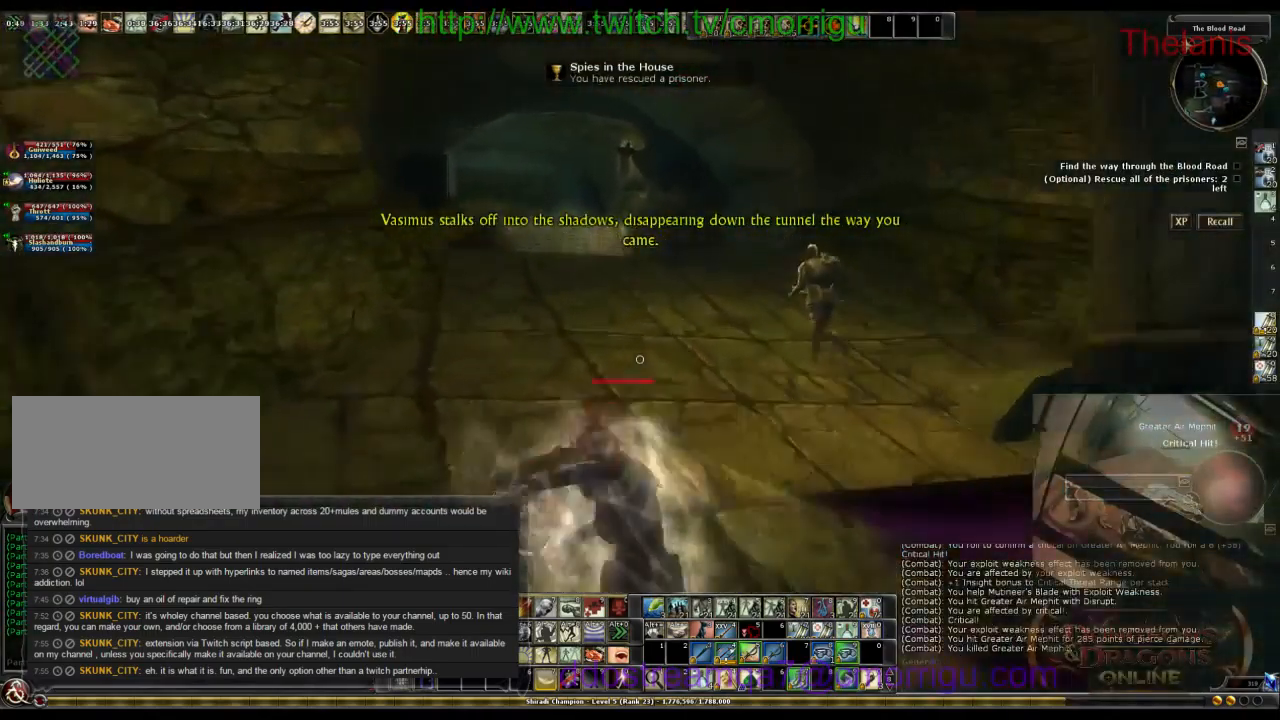
{"keys": ["w"], "events": []}
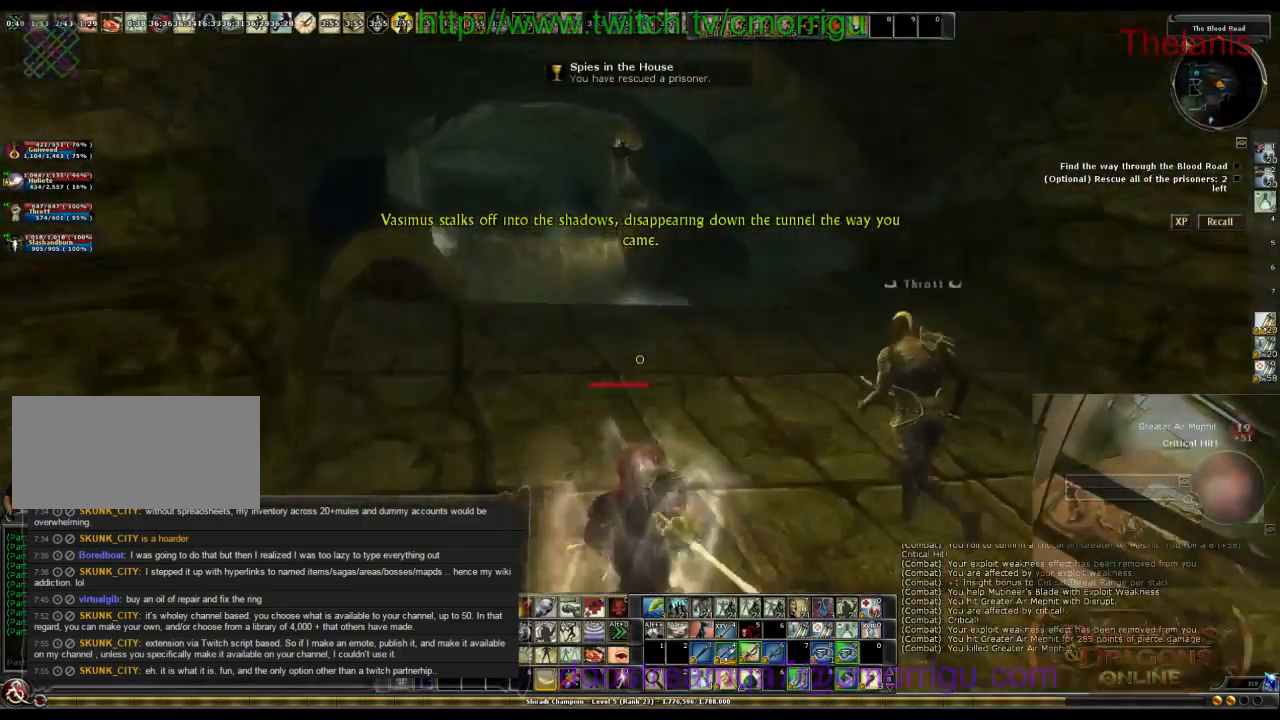
{"keys": ["w"], "events": []}
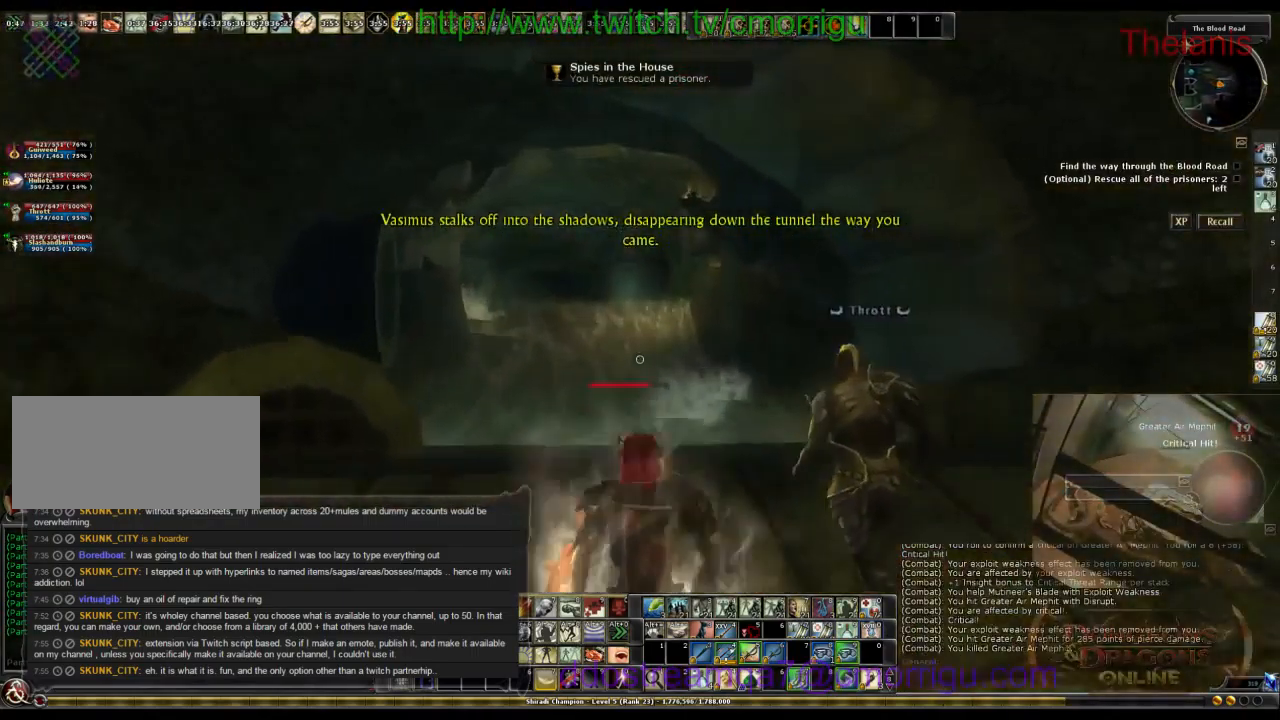
{"keys": ["w"], "events": []}
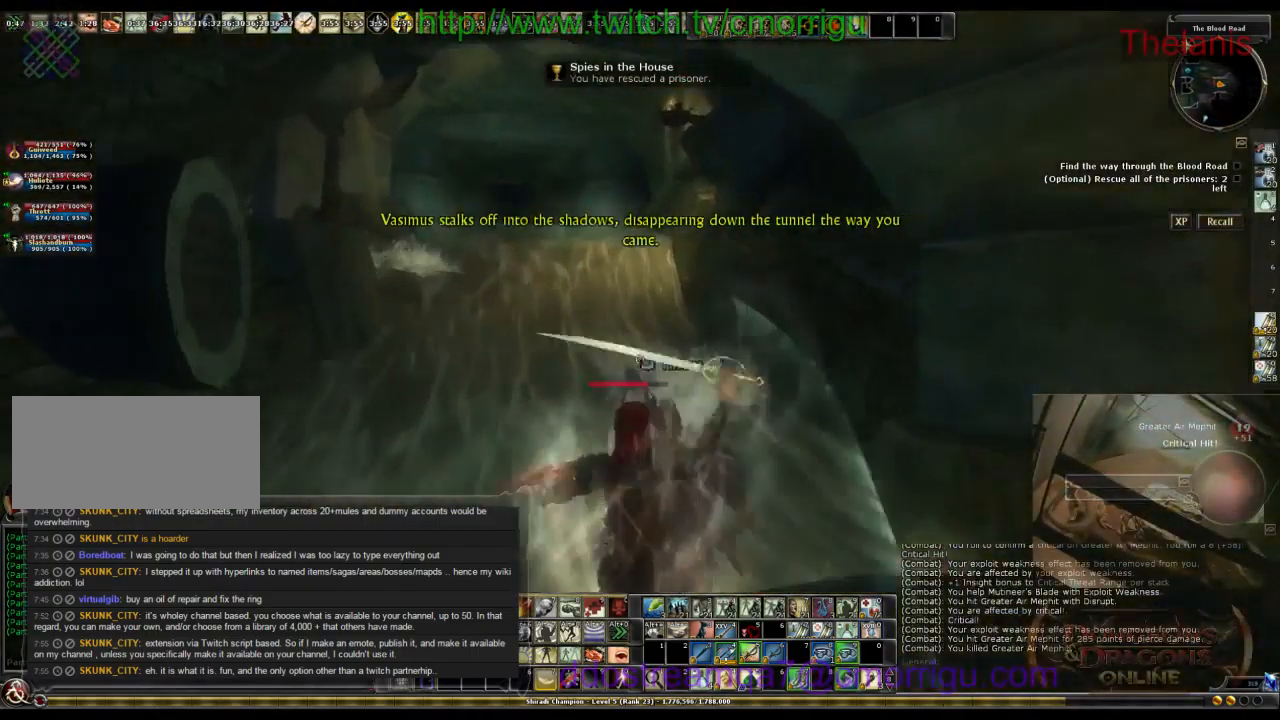
{"keys": ["w"], "events": []}
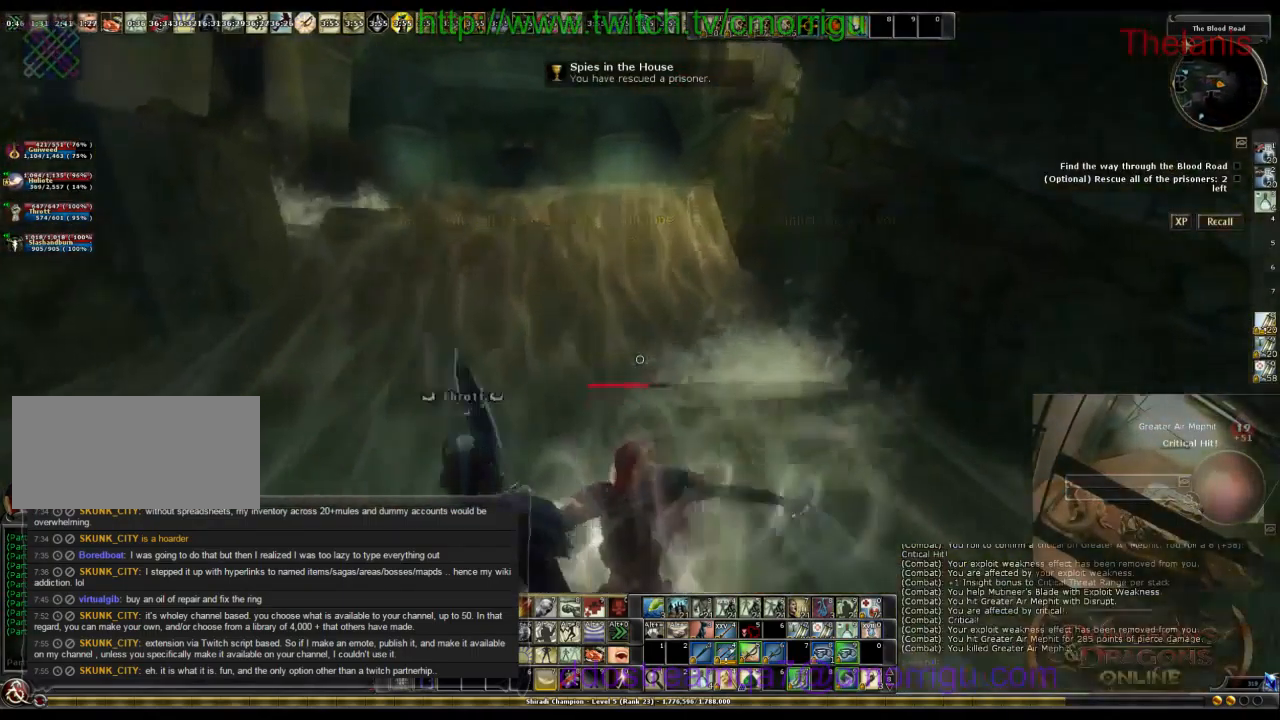
{"keys": ["w"], "events": []}
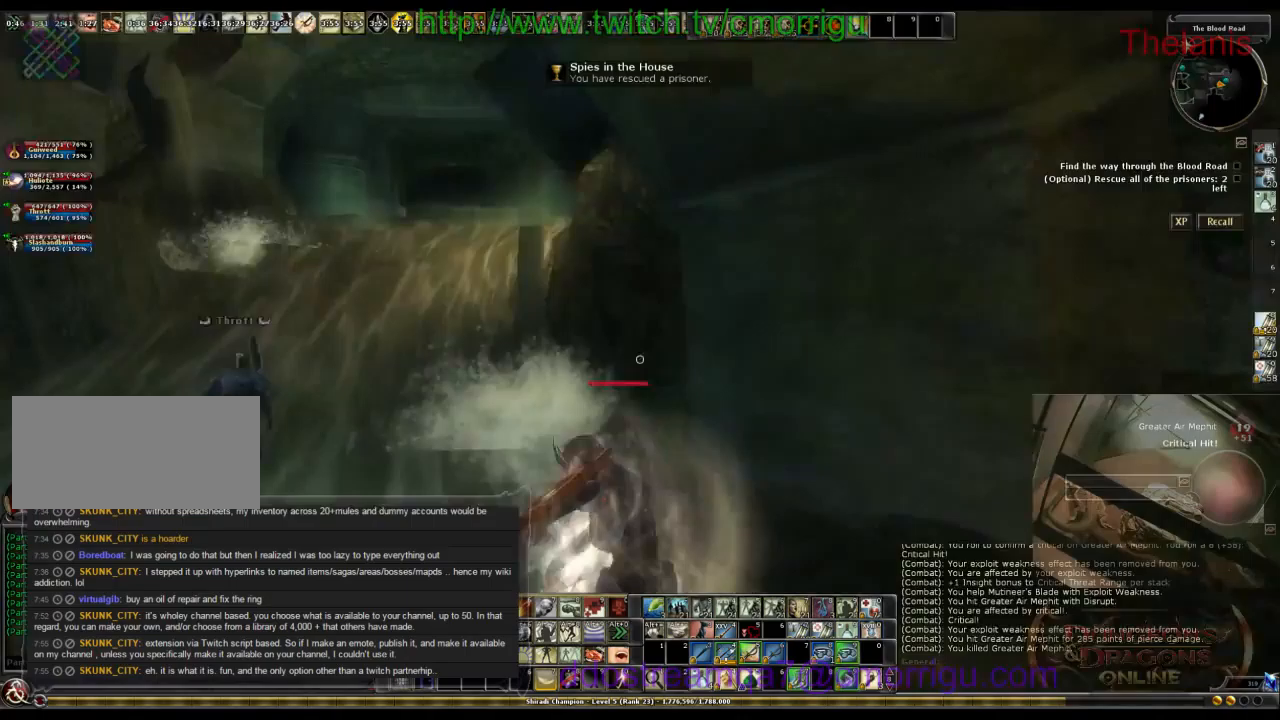
{"keys": ["w"], "events": []}
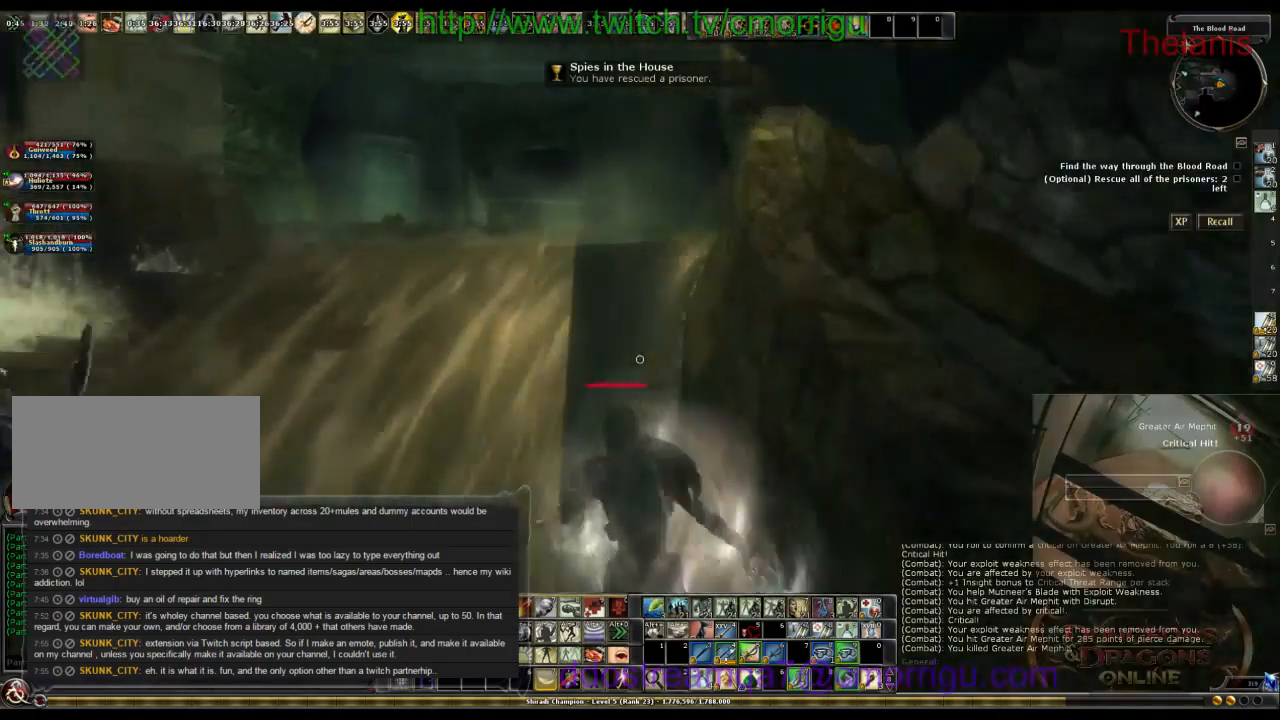
{"keys": ["w"], "events": []}
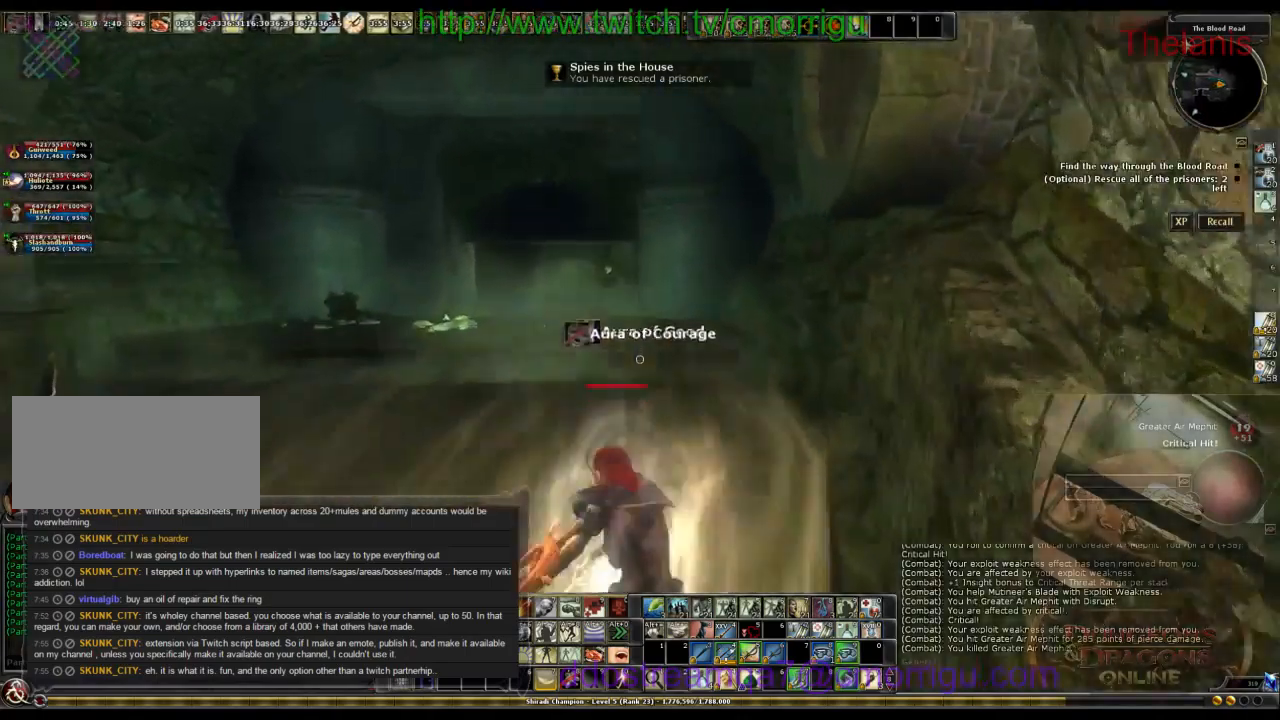
{"keys": ["w"], "events": []}
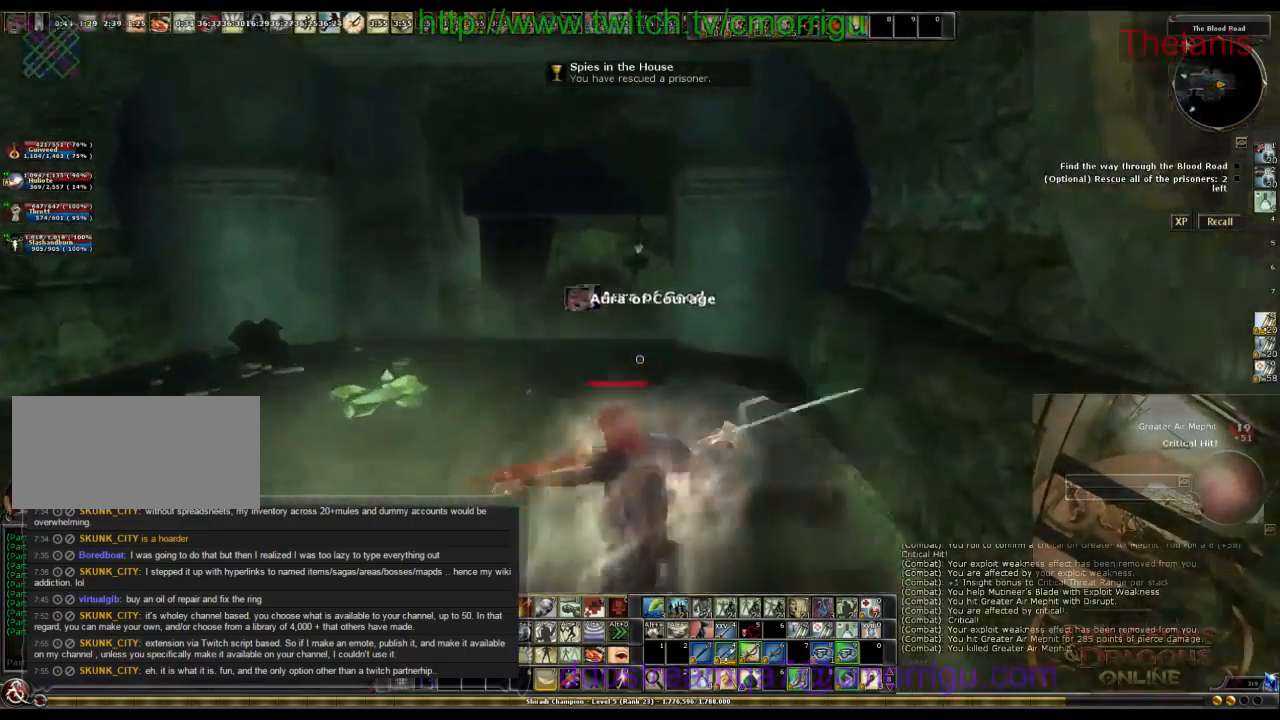
{"keys": ["w"], "events": []}
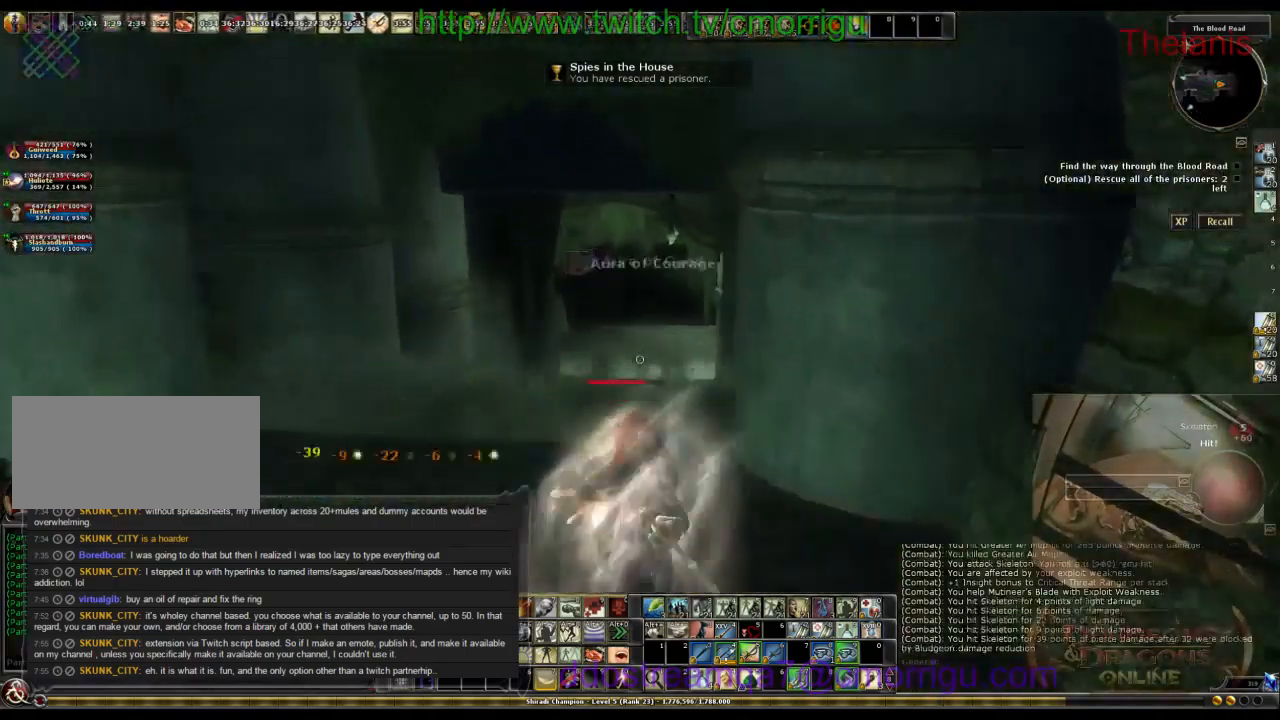
{"keys": ["w"], "events": []}
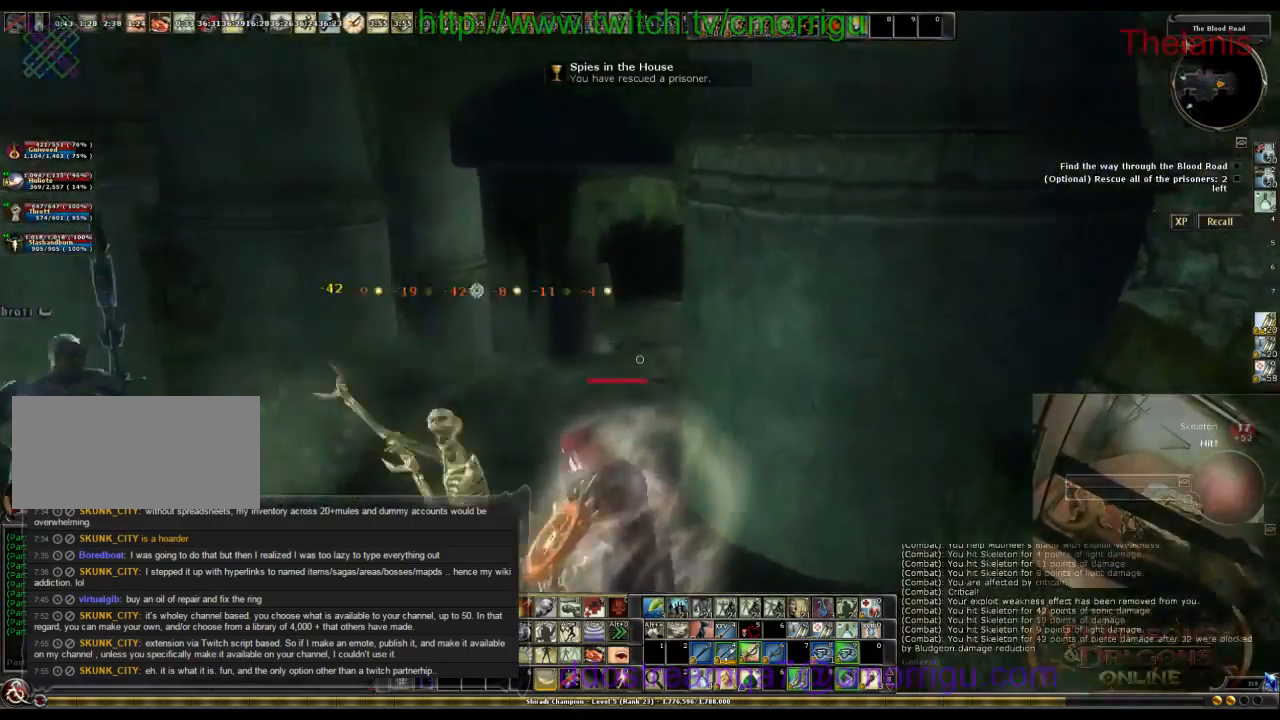
{"keys": ["a", "w"], "events": [[333, "a", "down"]]}
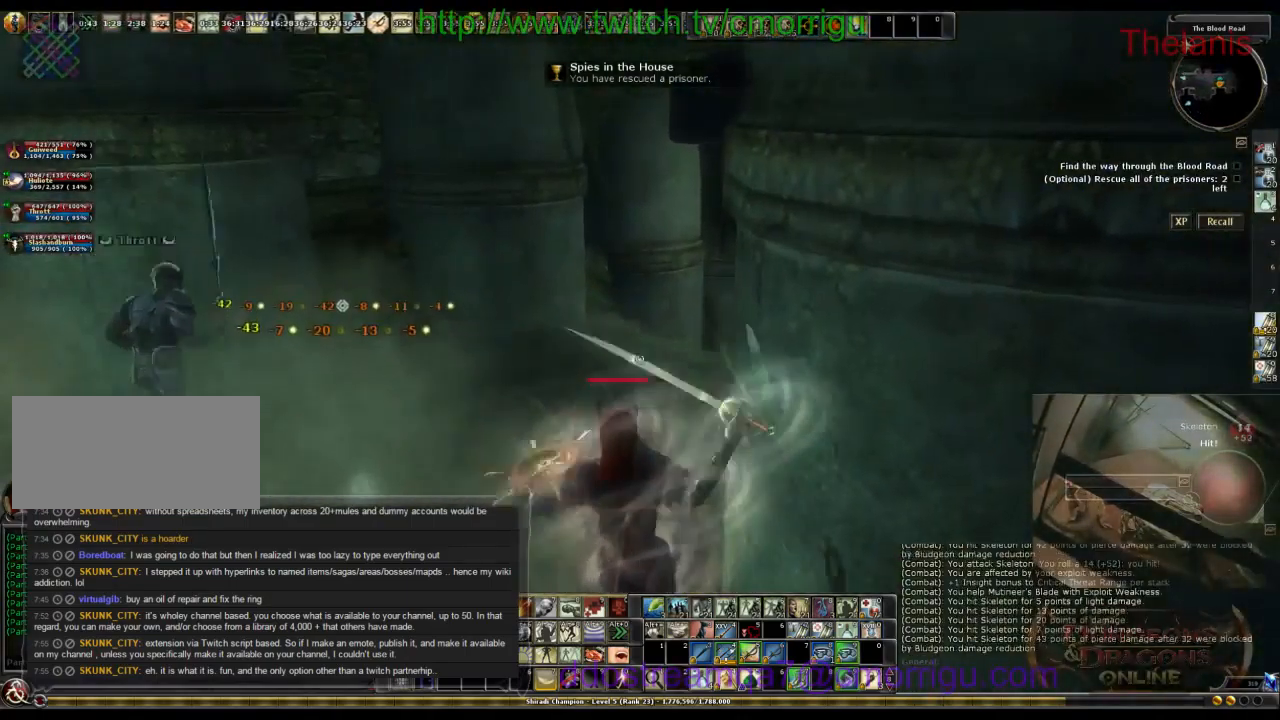
{"keys": ["w"], "events": [[33, "a", "up"], [200, "space", "down"], [433, "space", "up"]]}
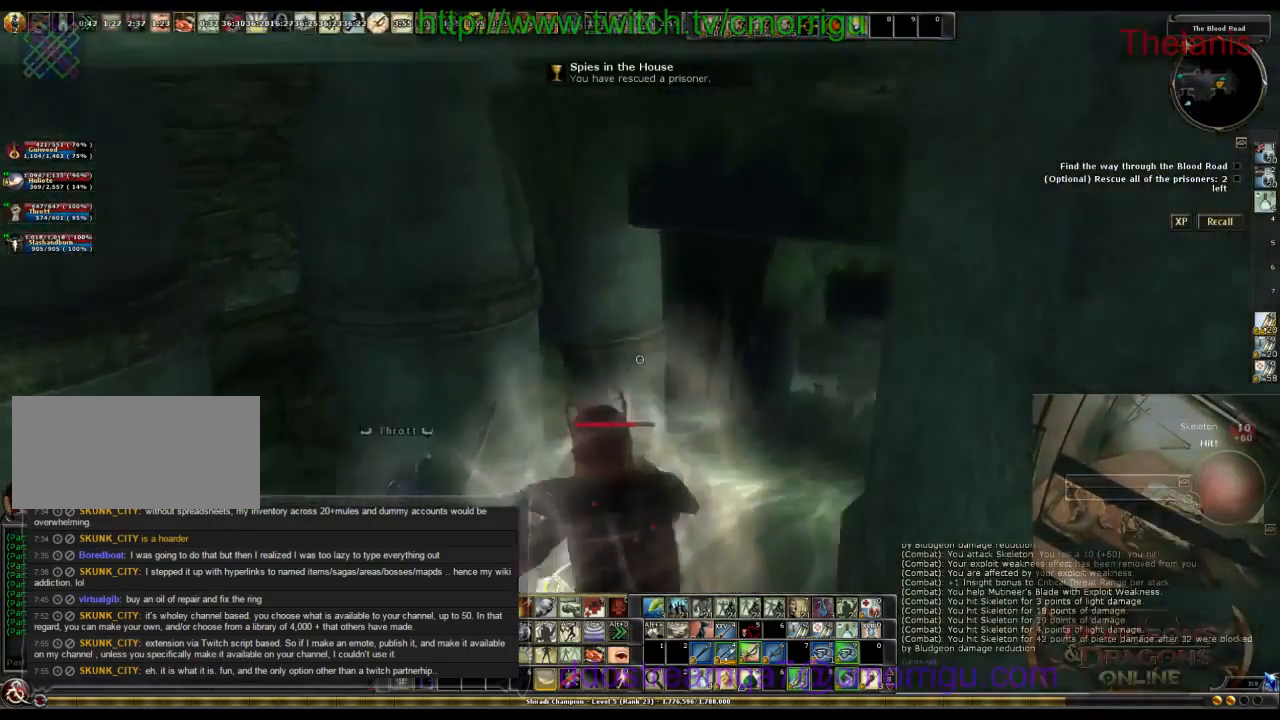
{"keys": ["w"], "events": []}
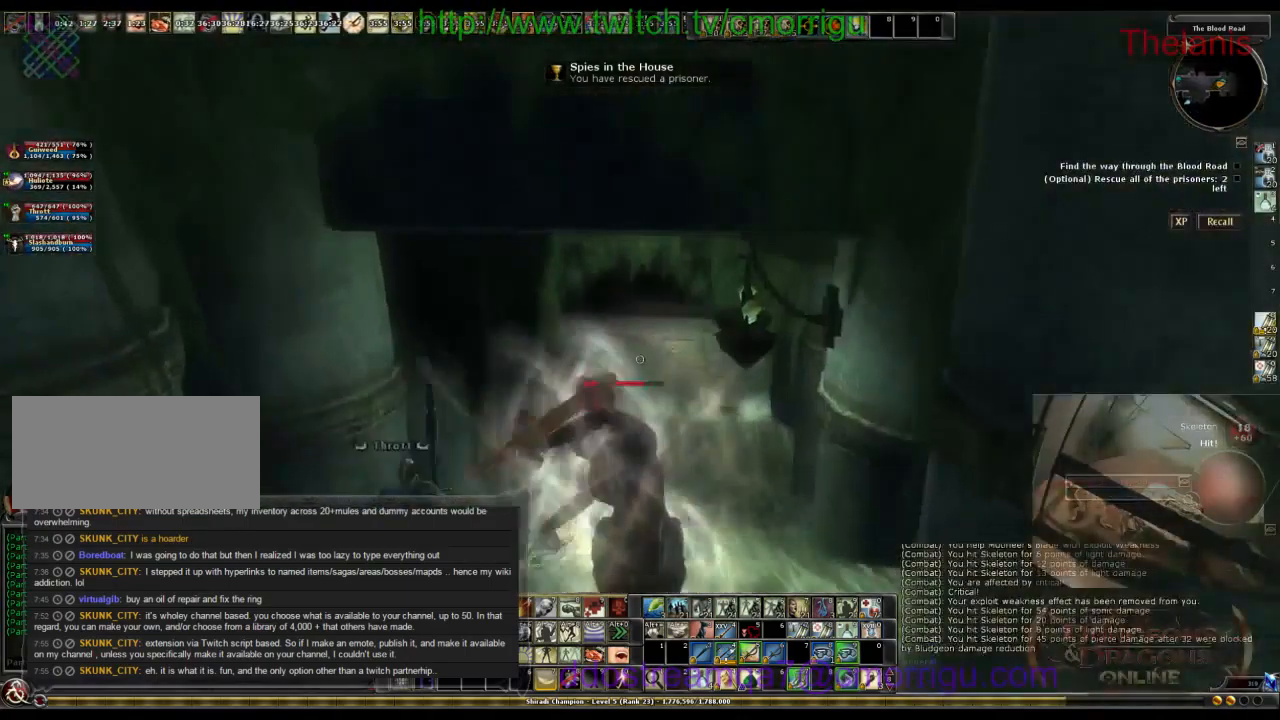
{"keys": ["w"], "events": []}
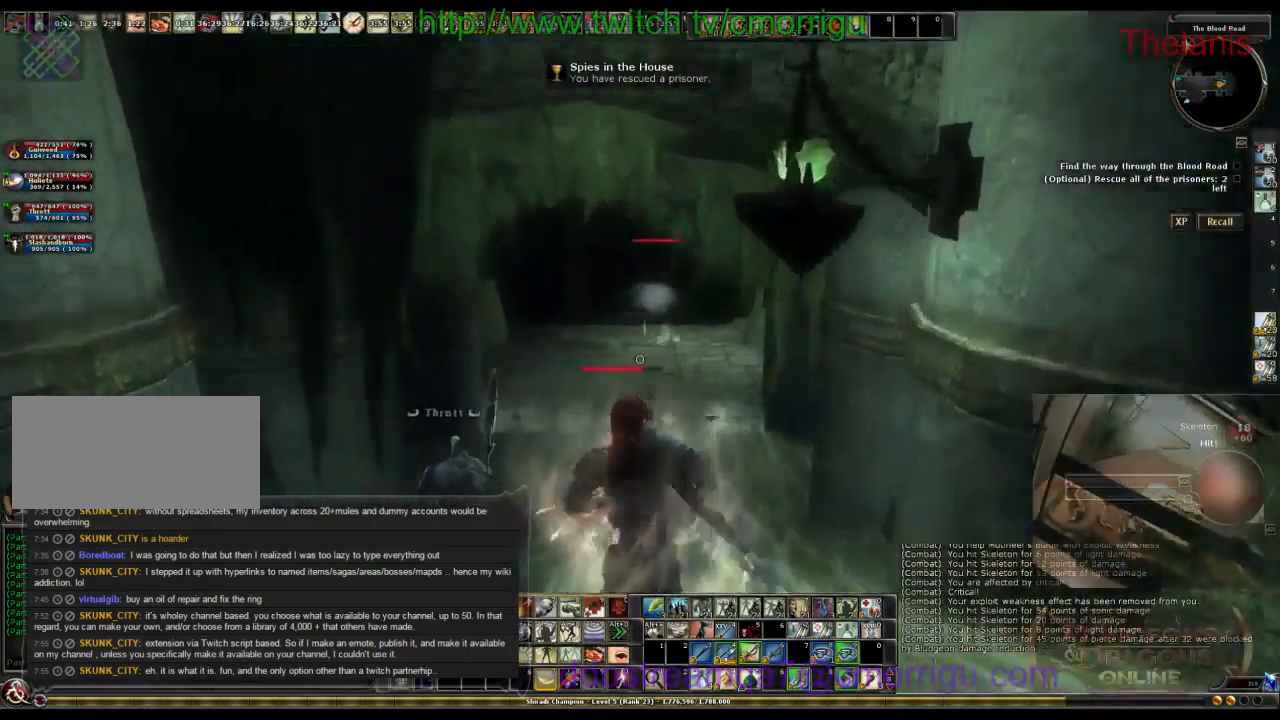
{"keys": ["w"], "events": []}
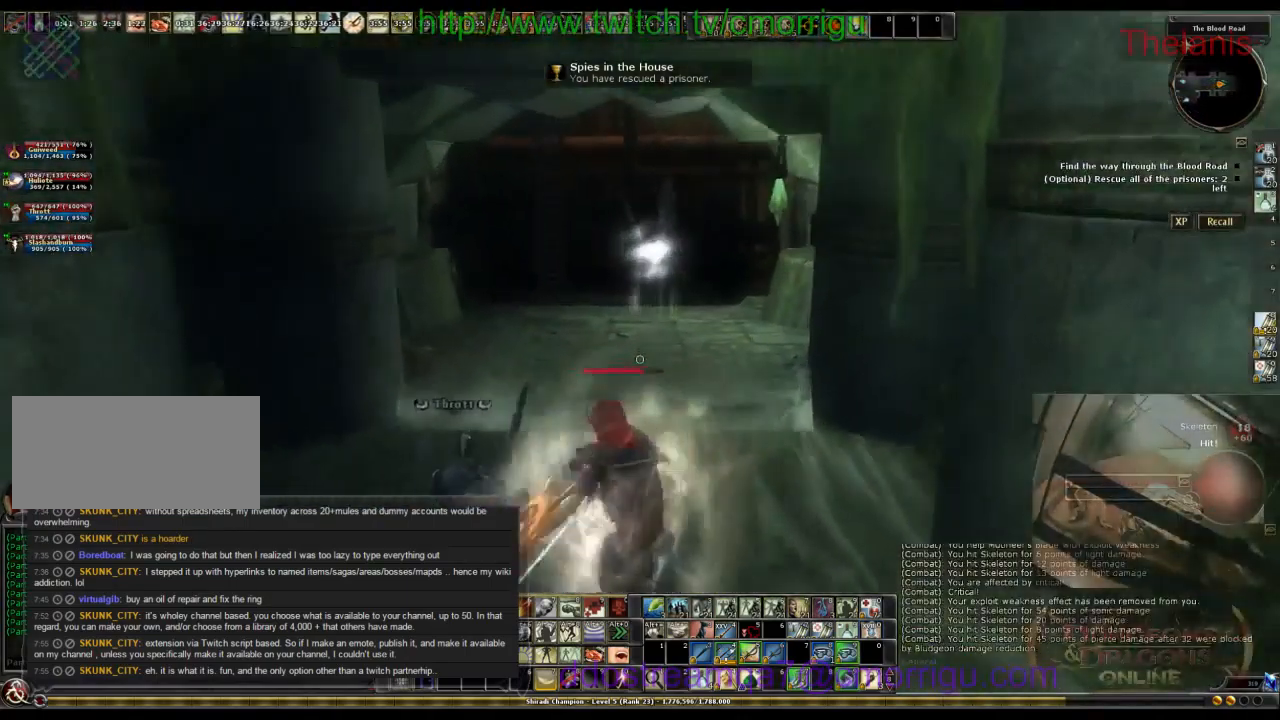
{"keys": ["w"], "events": []}